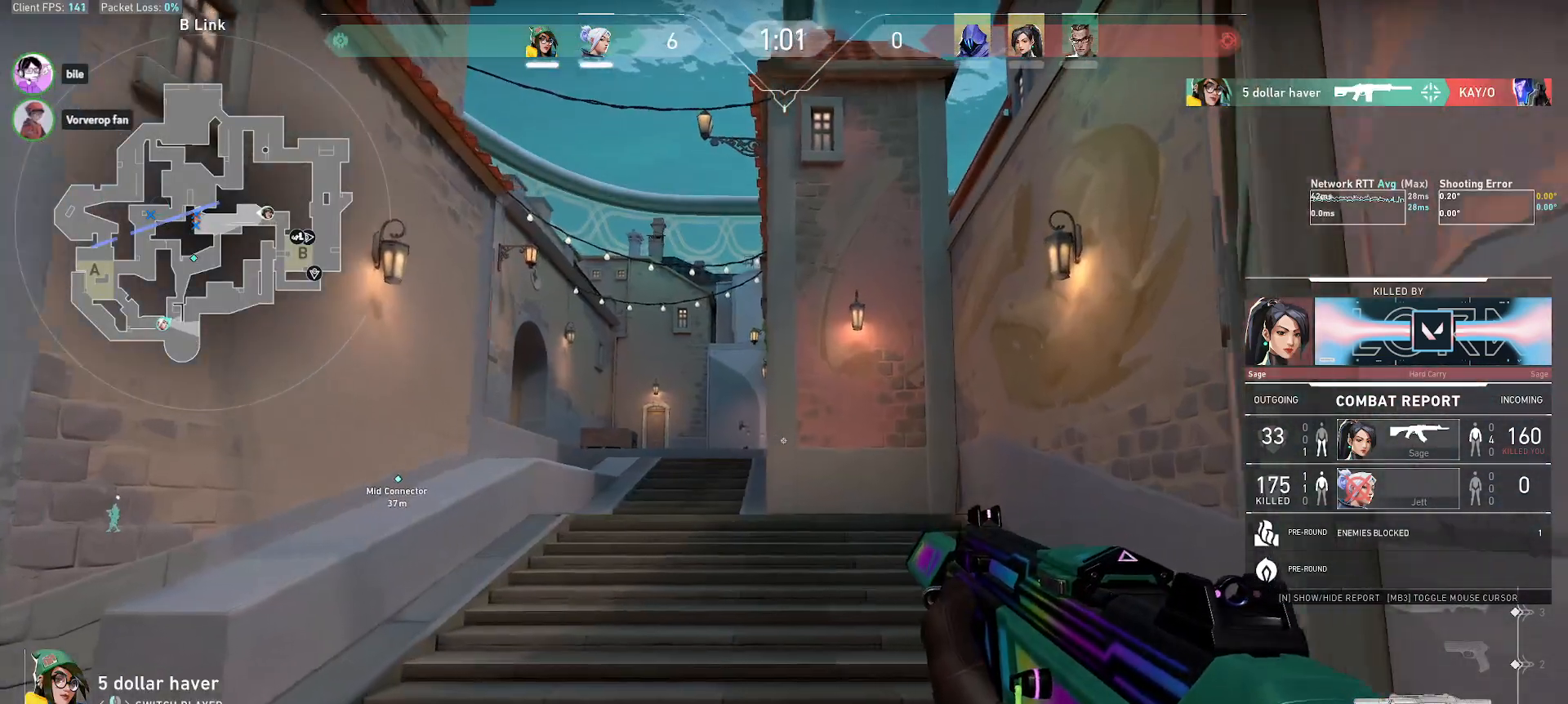
Gameplay with keyboard and mouse; each line is a JSON object with the keys and mouse buttons held at the frame after it. "events" lists presses ("down") and releases ("up") of "a", "alt", "c", "ctrl", "d", "e", "f", "q", "r", "s", "shift", "space", "tab", "w", "x", "z", "mouse_left", "mouse_wheel", "mouse_right", "mouse_mb4" and "mouse_mb5" between this image and that frame as [ms after this image, input, new state], when the widget could be followed in between. "mouse_left", "mouse_wheel", "mouse_right", "mouse_mb4", "mouse_mb5" = the "left", "wheel", "right", "mb4", "mb5" buttons of the "mouse" list. No other keys are recorded. "wheel" means that the mouse wheel is clicked or scrolled. Mouse movement is not recorded.
{"keys": [], "mouse": [], "events": []}
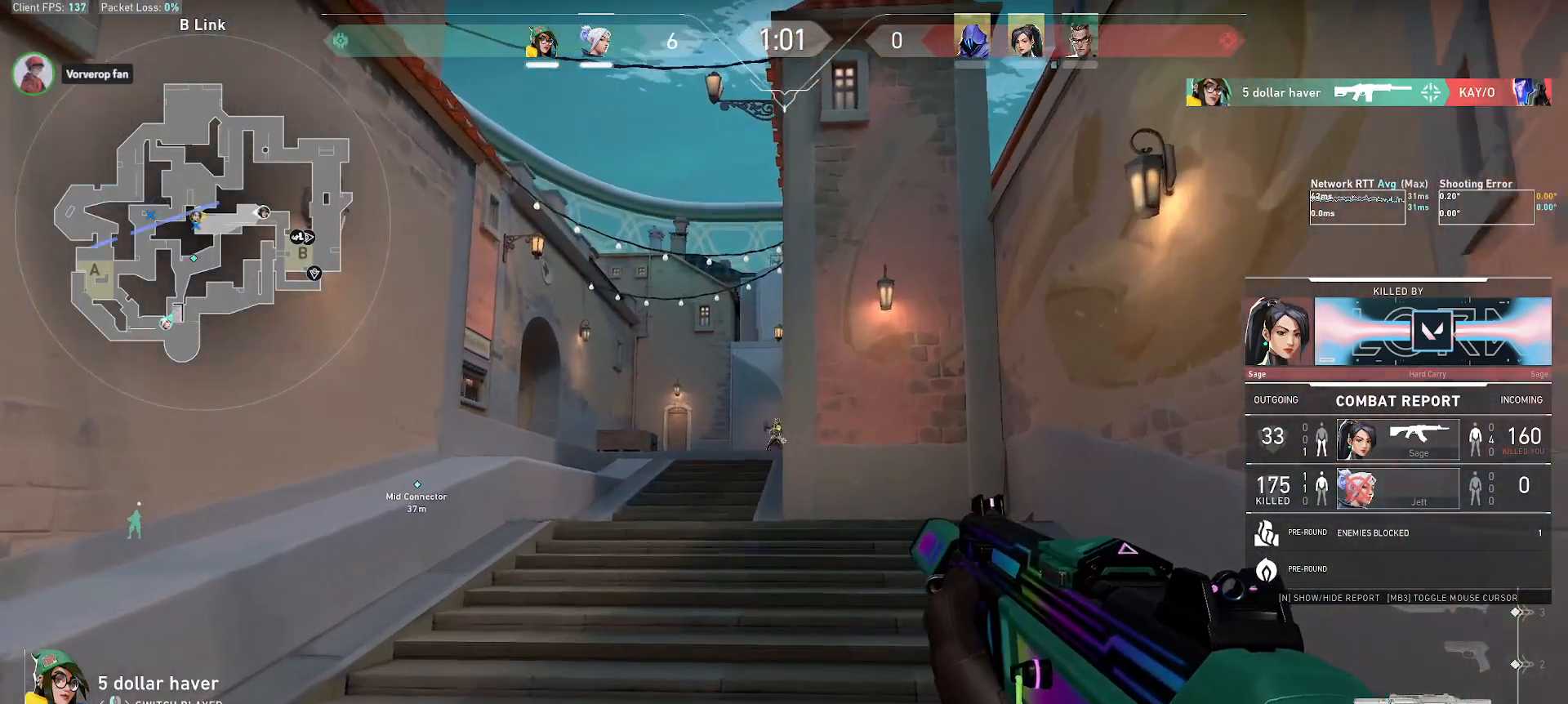
{"keys": [], "mouse": [], "events": []}
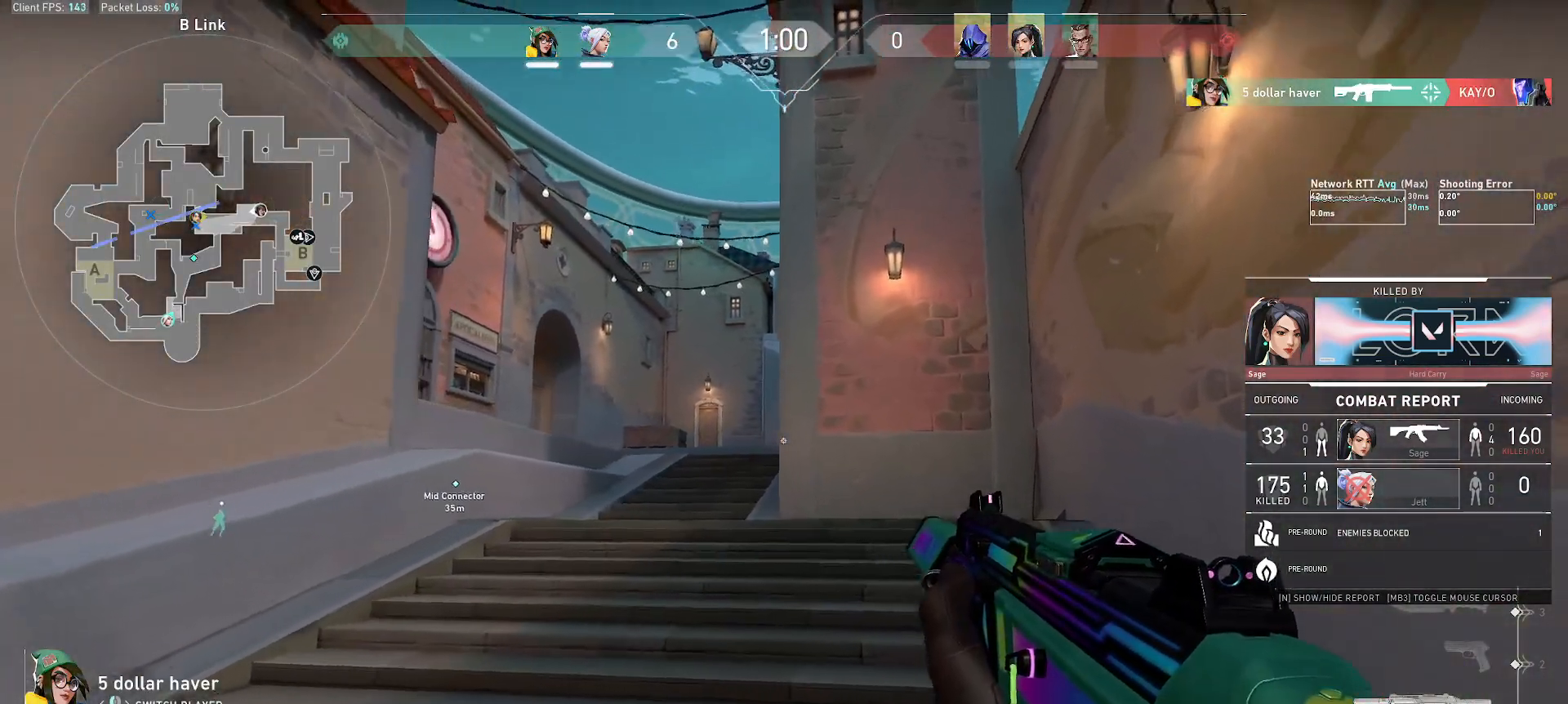
{"keys": [], "mouse": [], "events": []}
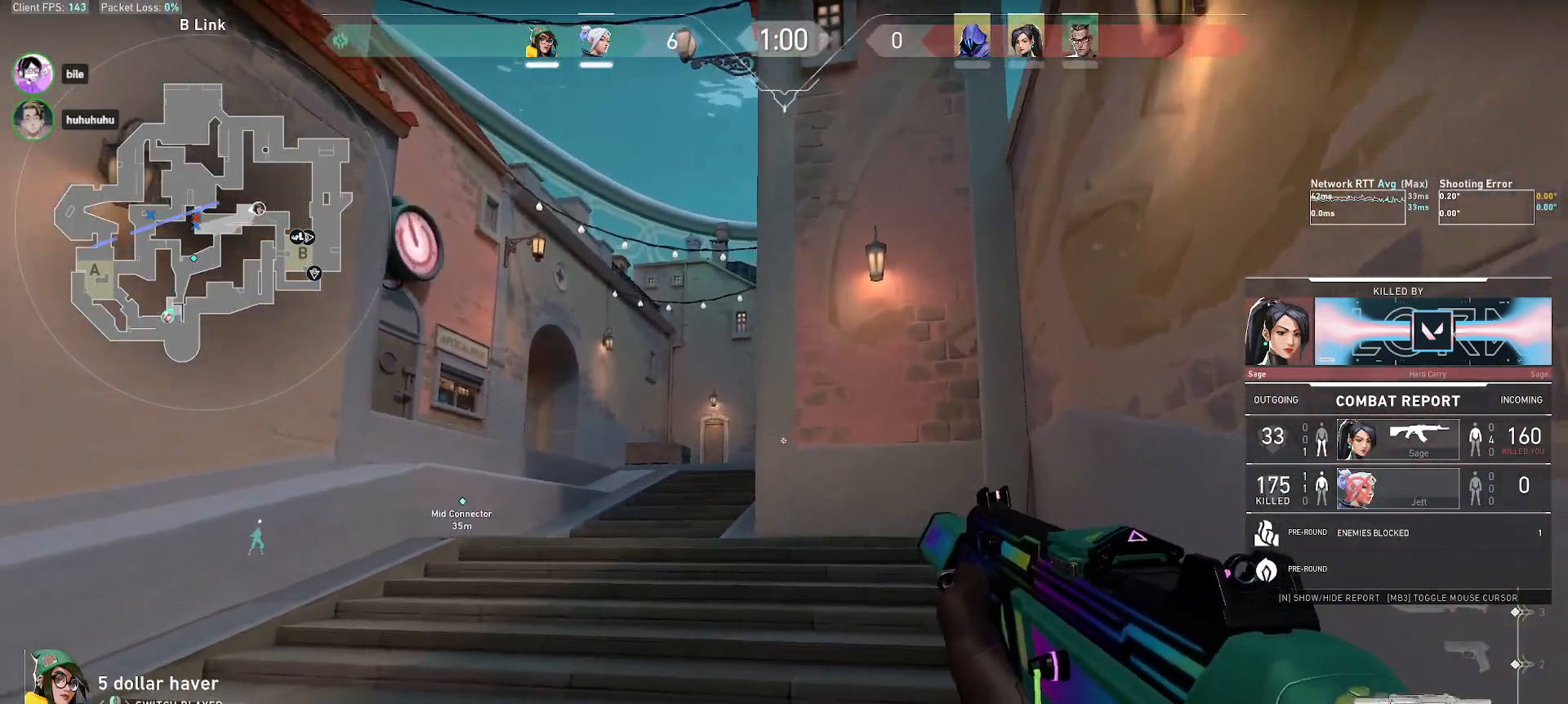
{"keys": [], "mouse": [], "events": []}
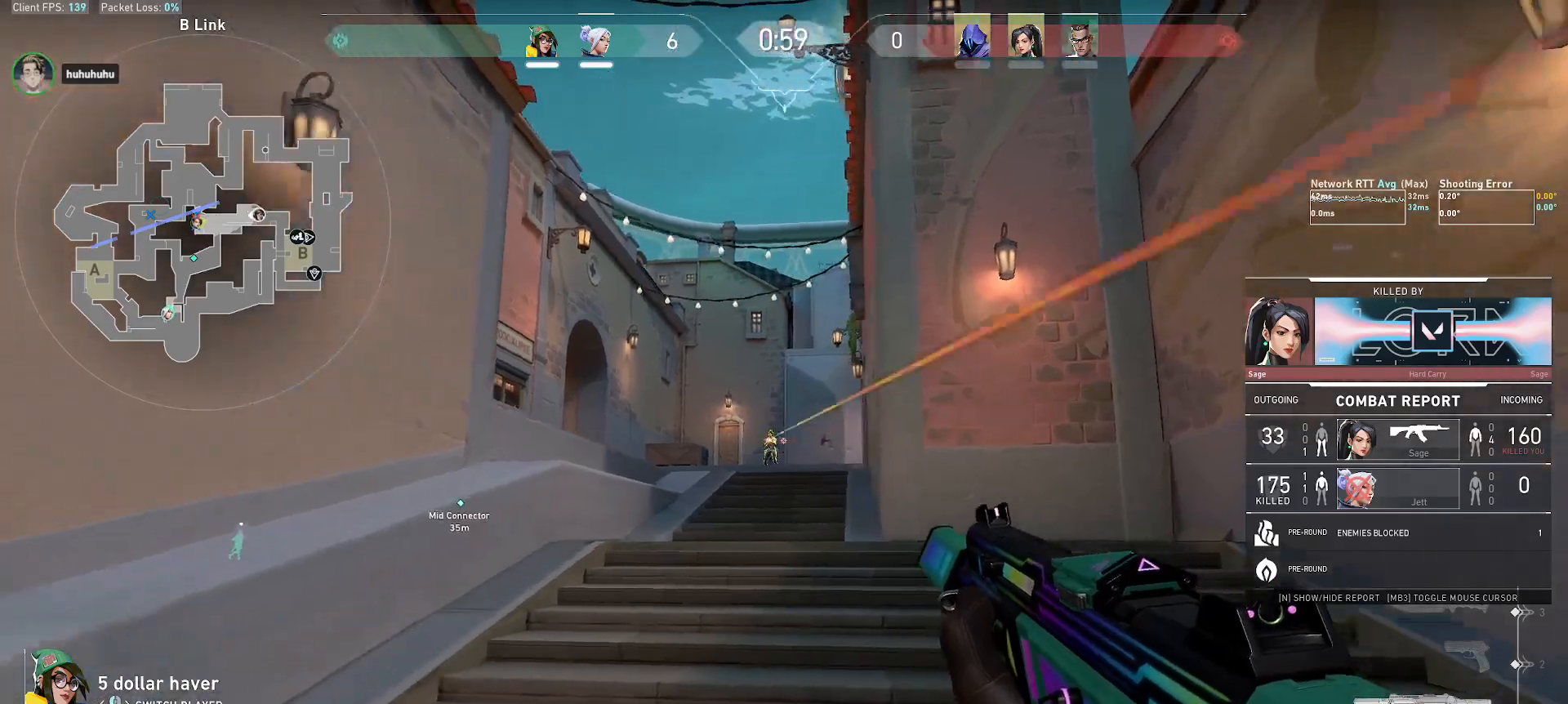
{"keys": [], "mouse": [], "events": []}
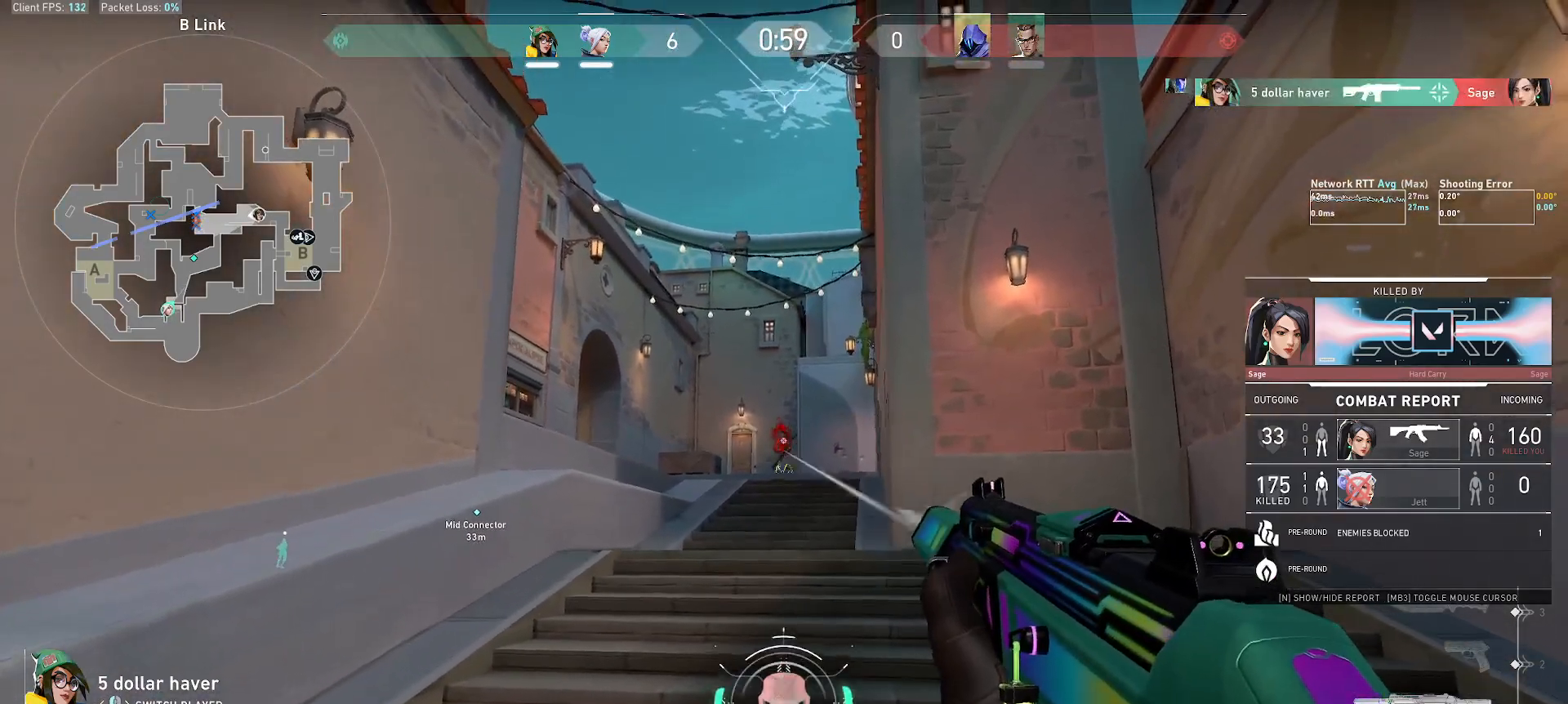
{"keys": [], "mouse": [], "events": []}
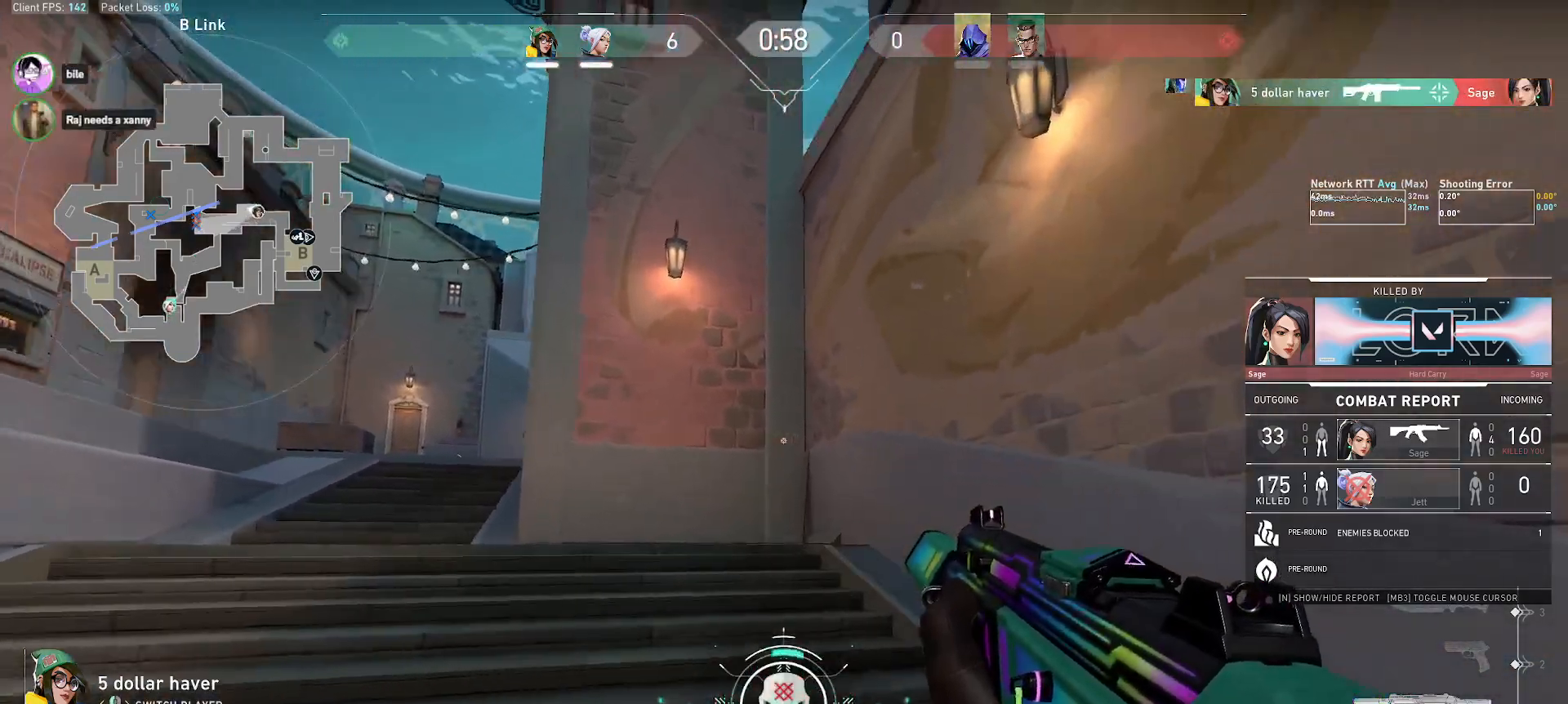
{"keys": [], "mouse": [], "events": []}
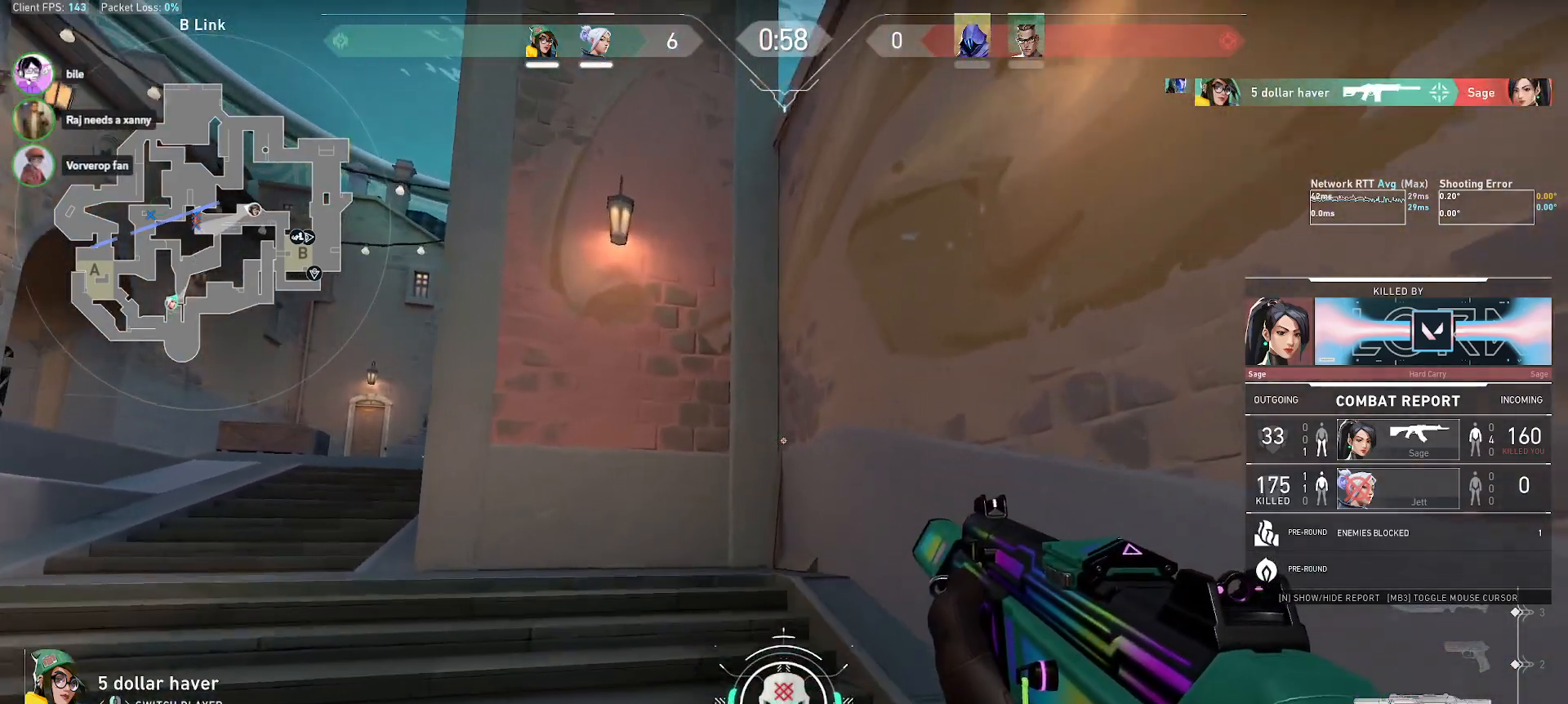
{"keys": [], "mouse": [], "events": [[267, "mouse_right", "down"], [417, "mouse_right", "up"]]}
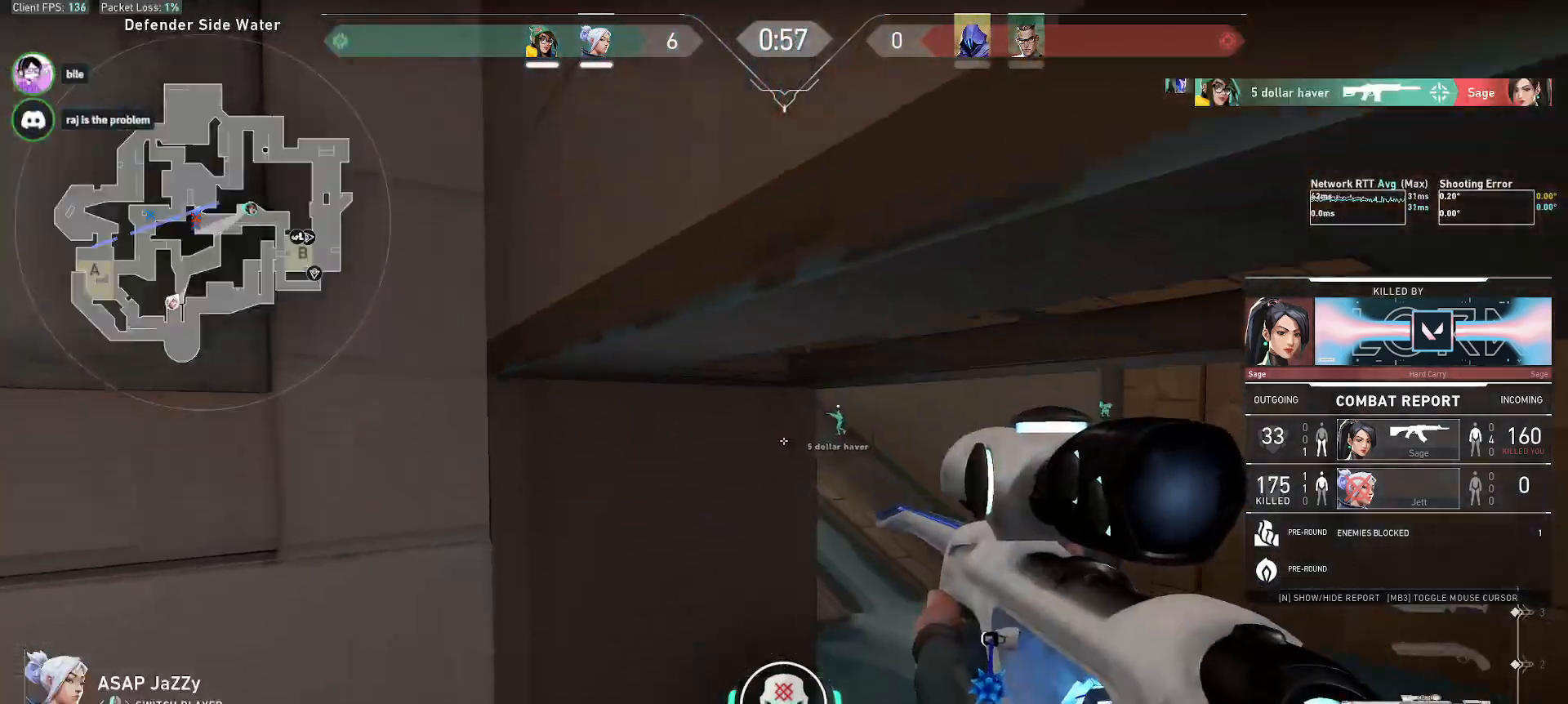
{"keys": [], "mouse": [], "events": [[200, "mouse_right", "down"], [350, "mouse_right", "up"]]}
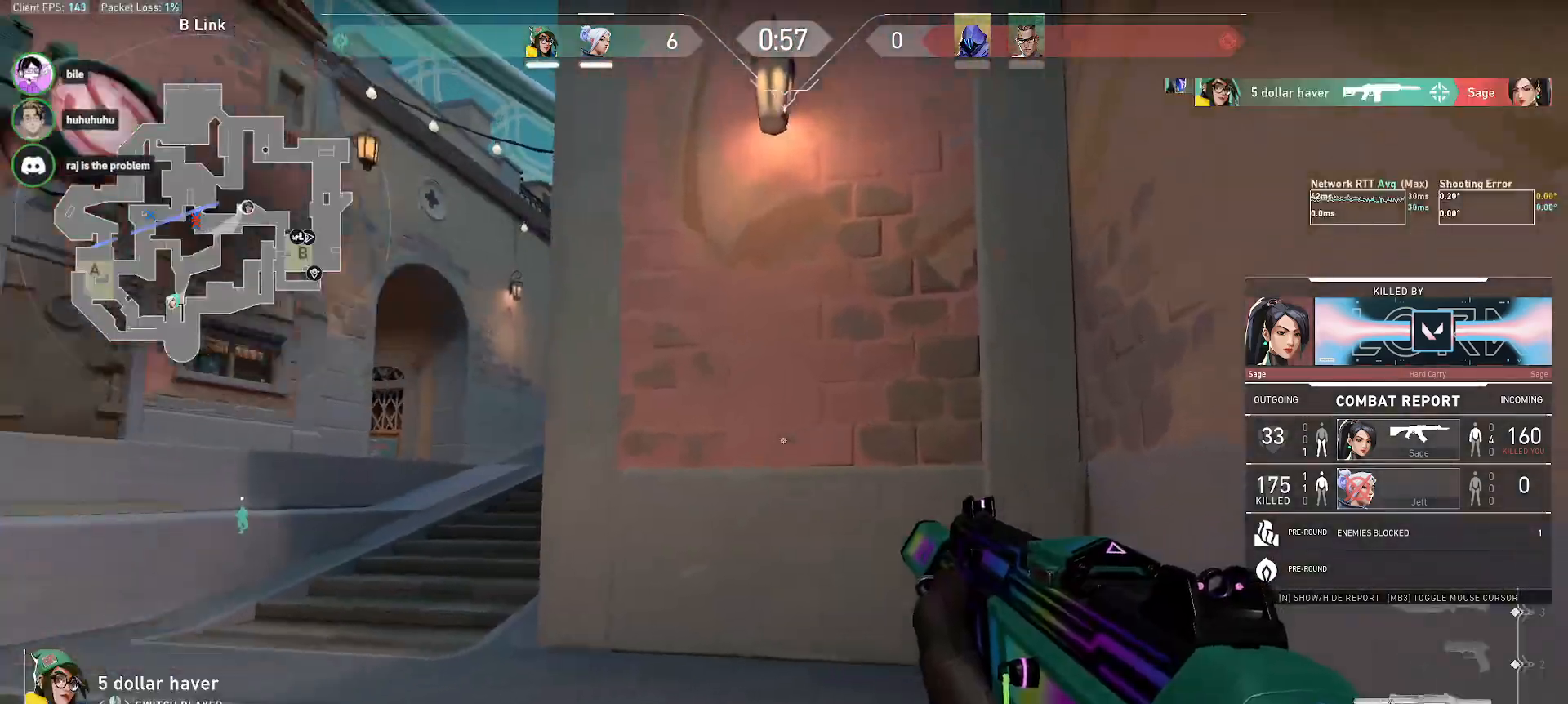
{"keys": [], "mouse": [], "events": []}
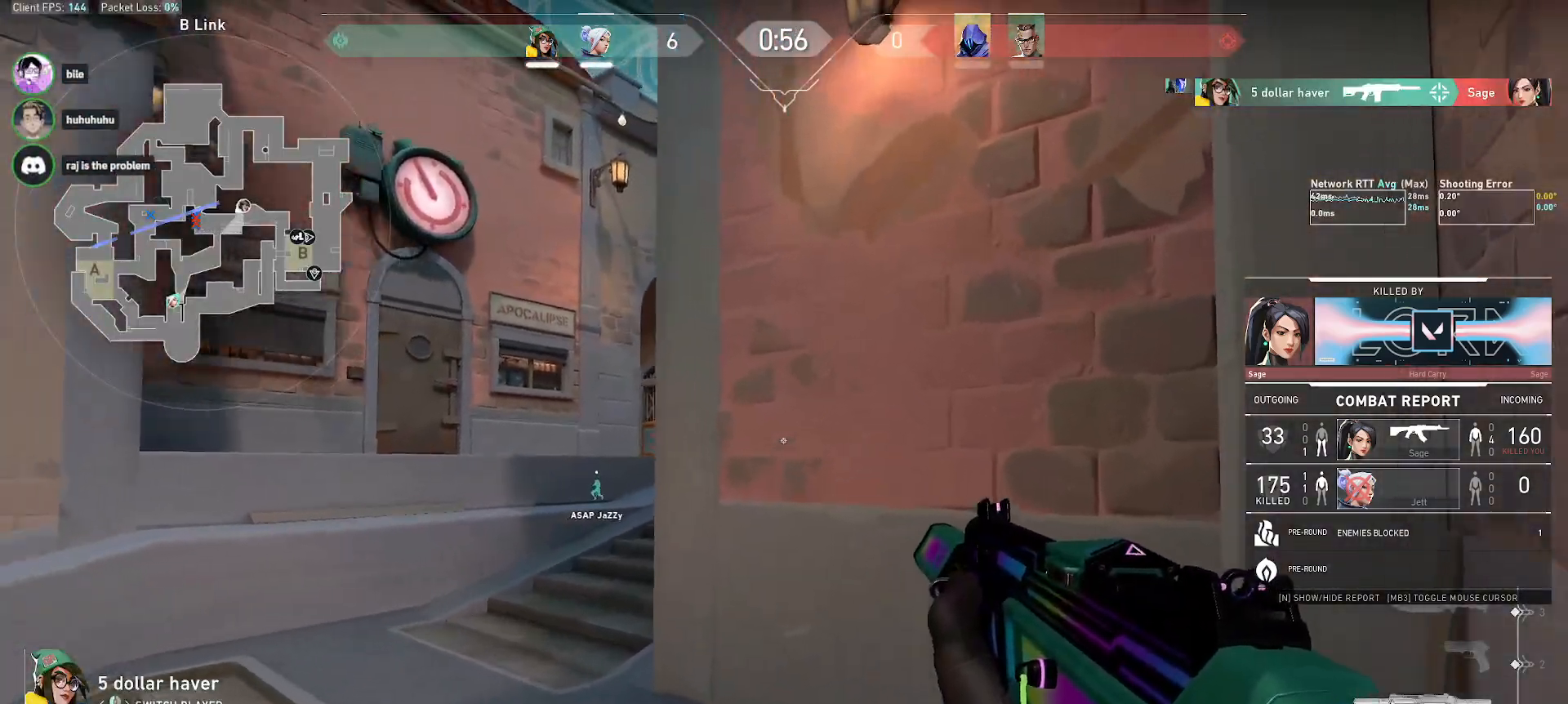
{"keys": [], "mouse": [], "events": [[50, "mouse_right", "down"], [200, "mouse_right", "up"]]}
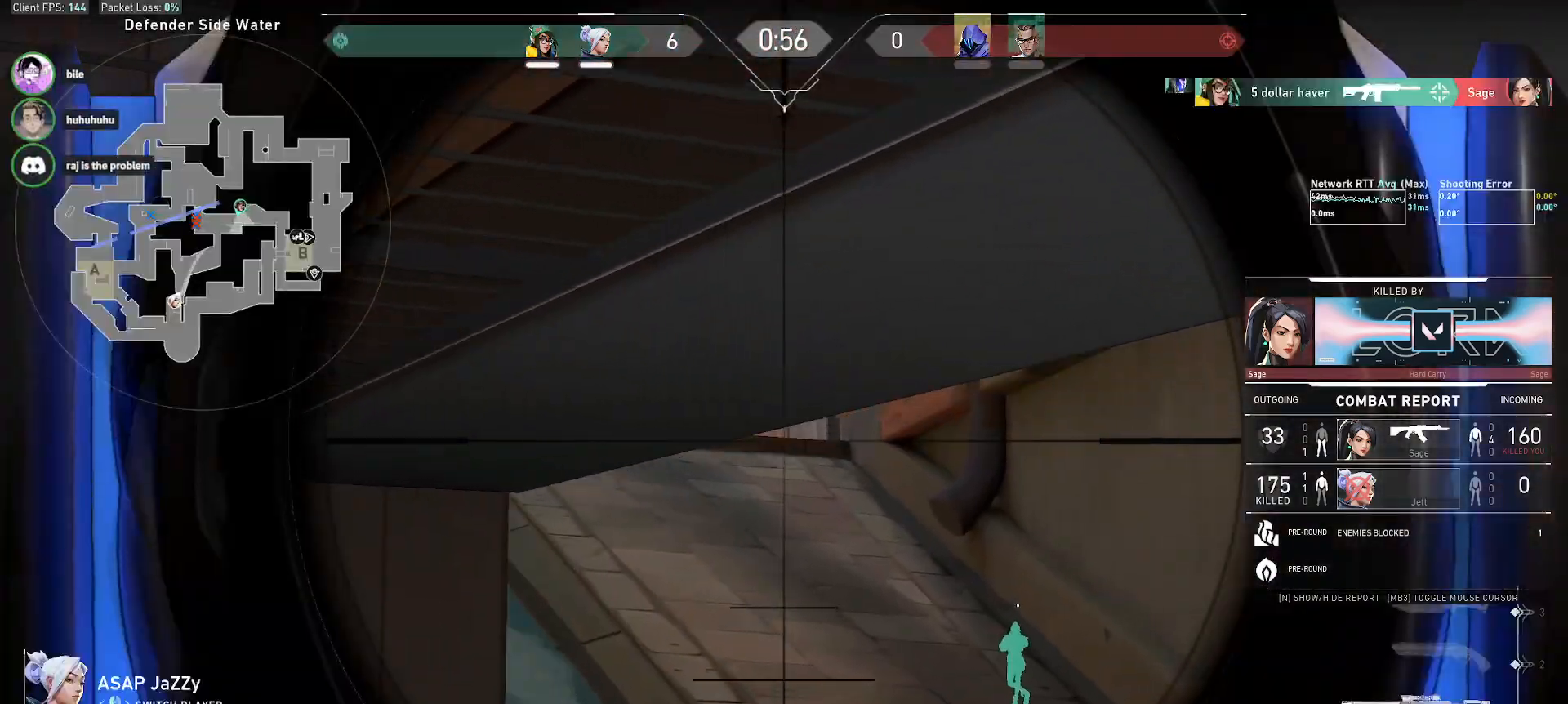
{"keys": [], "mouse": ["right"], "events": [[450, "mouse_right", "down"]]}
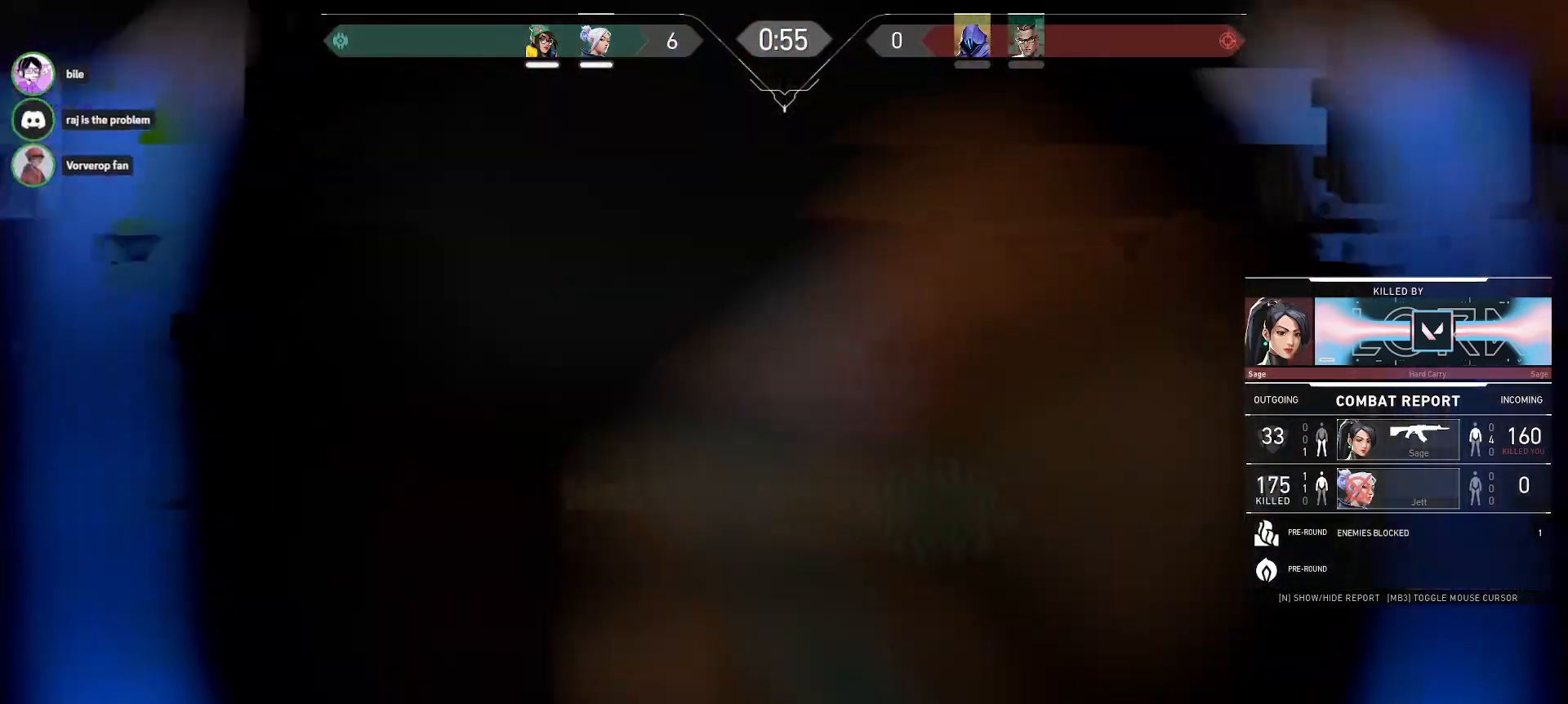
{"keys": [], "mouse": [], "events": [[100, "mouse_right", "up"]]}
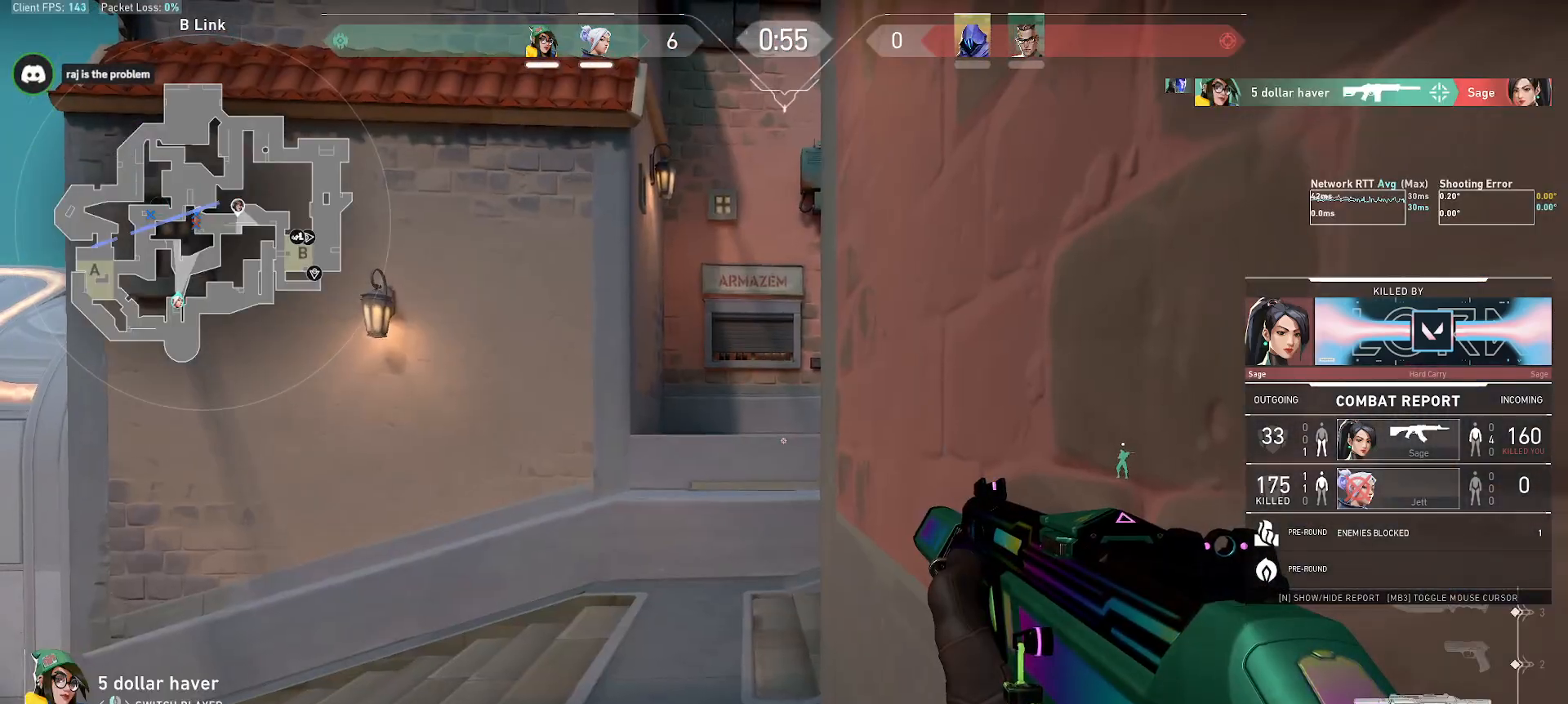
{"keys": [], "mouse": [], "events": [[33, "mouse_right", "down"], [200, "mouse_right", "up"]]}
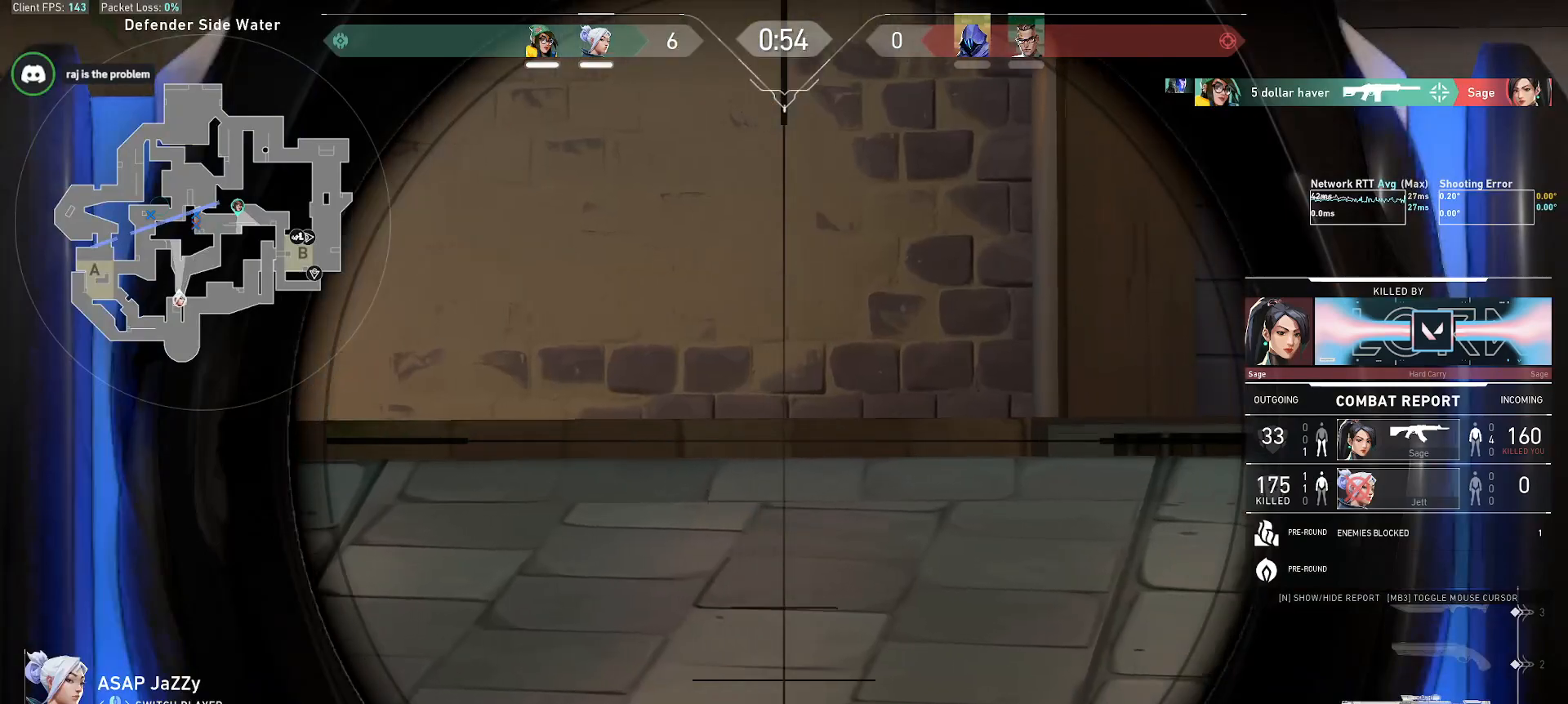
{"keys": [], "mouse": [], "events": [[83, "mouse_right", "down"], [133, "mouse_right", "up"]]}
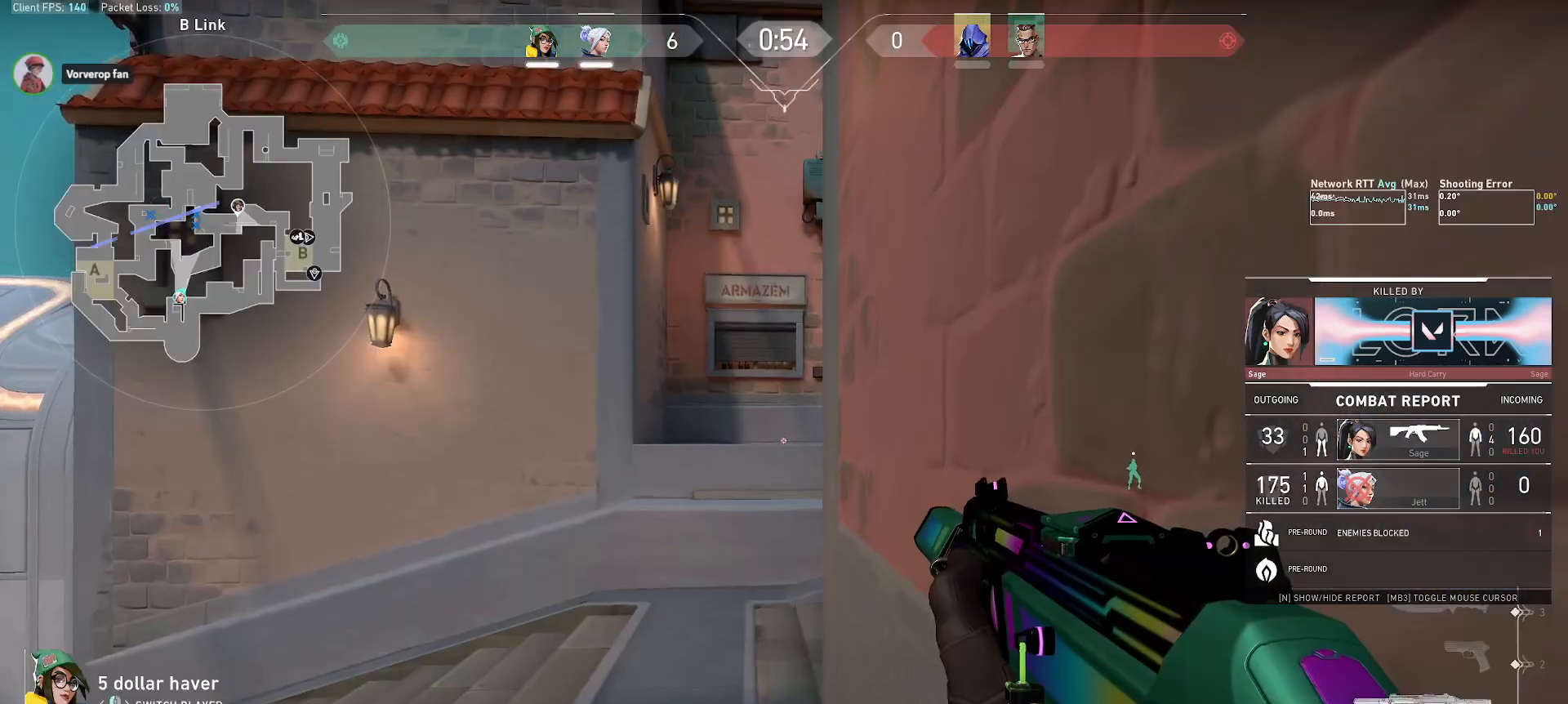
{"keys": [], "mouse": [], "events": [[217, "mouse_right", "down"], [300, "mouse_right", "up"]]}
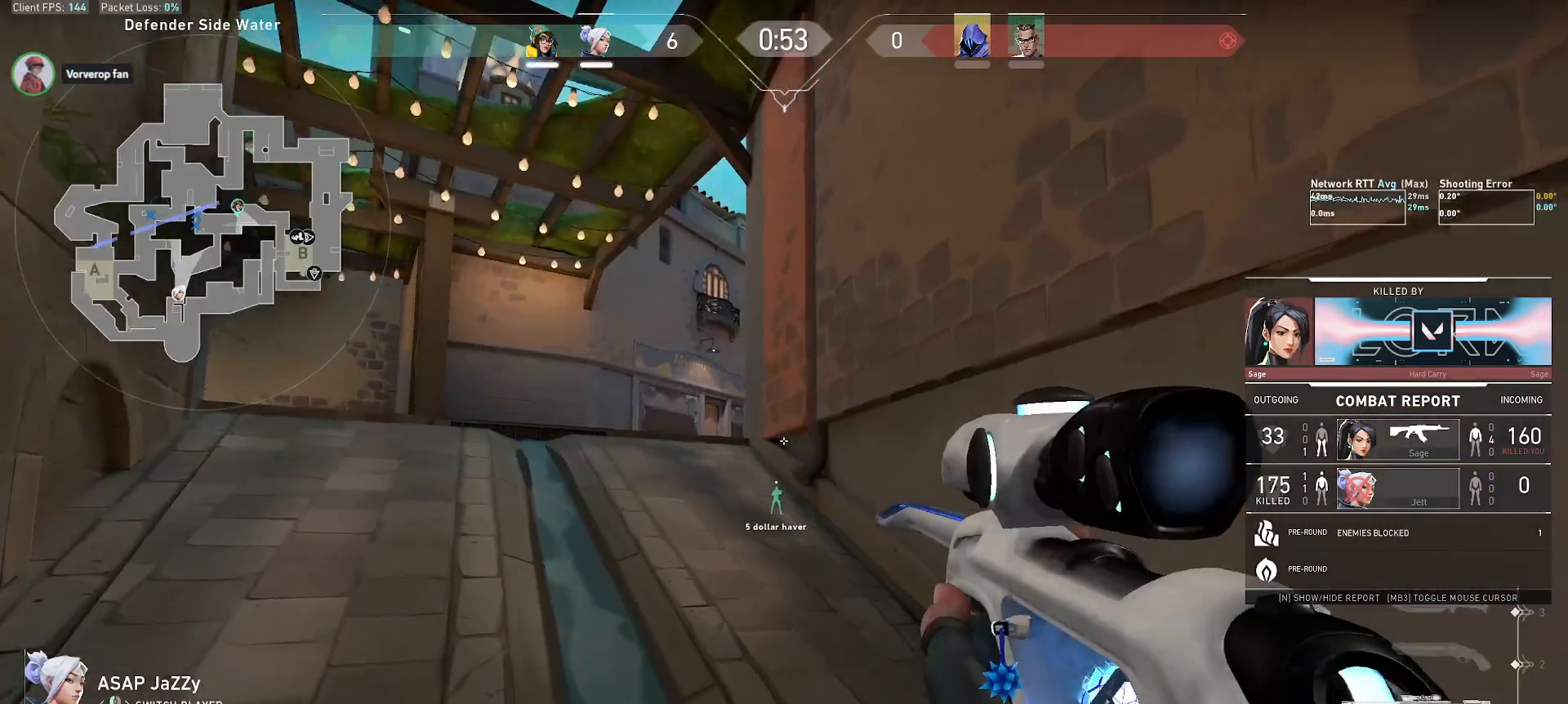
{"keys": [], "mouse": [], "events": []}
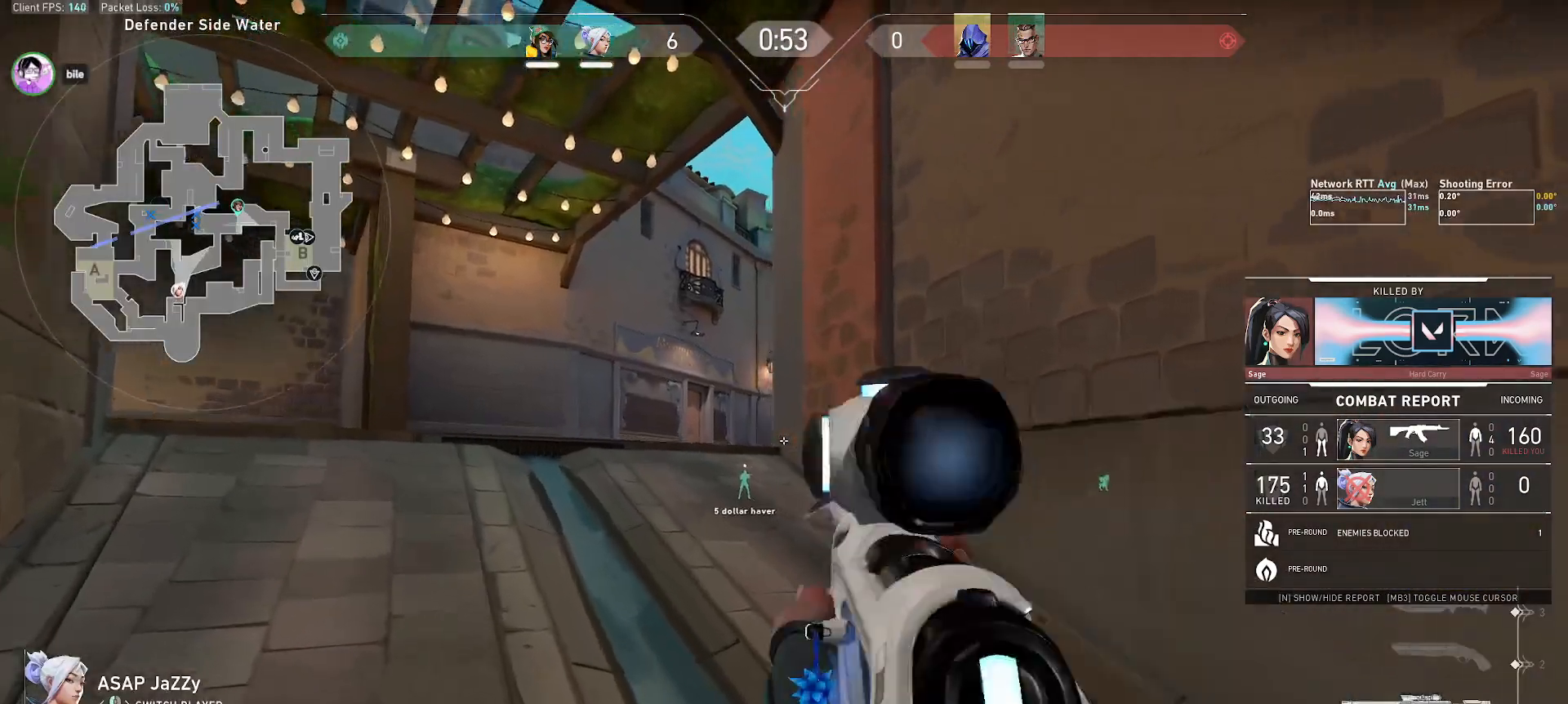
{"keys": [], "mouse": [], "events": []}
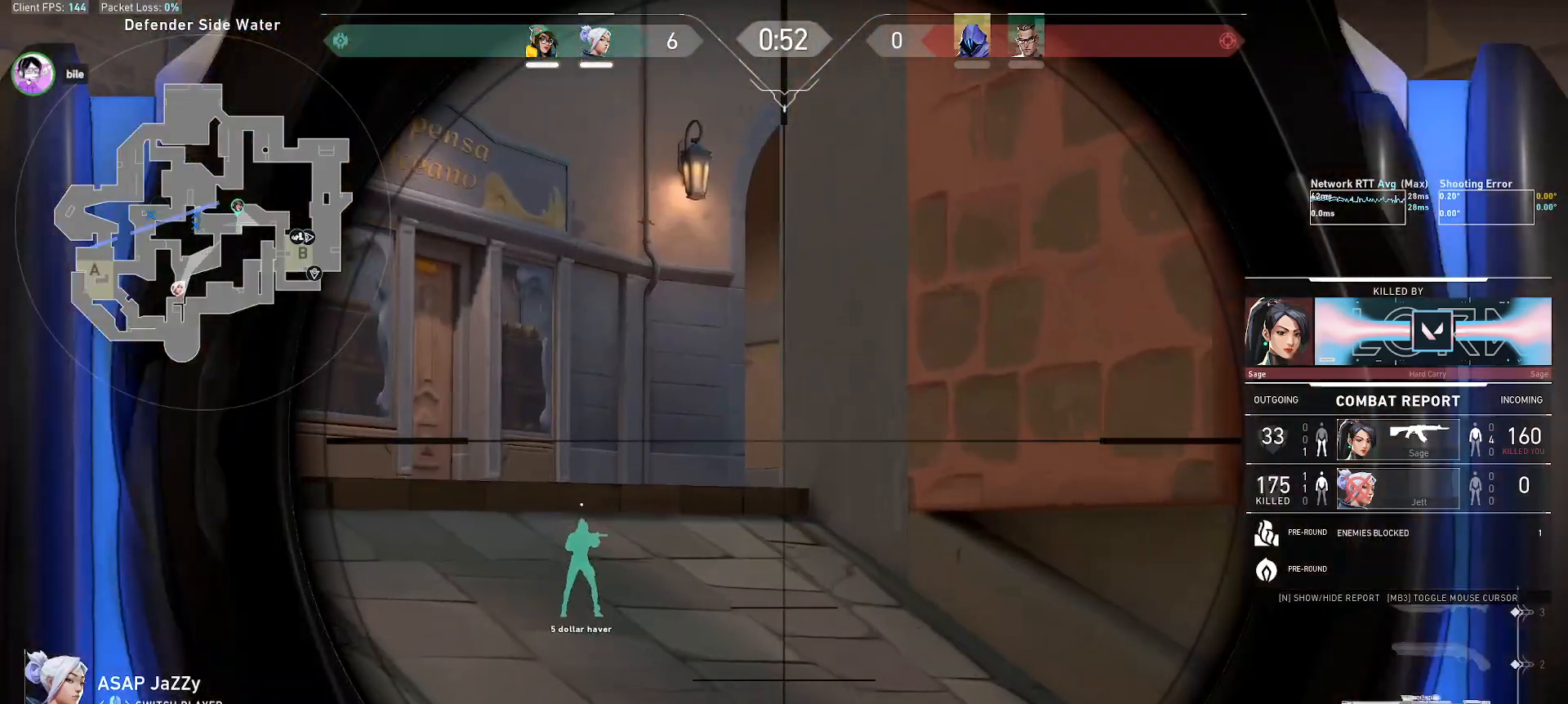
{"keys": [], "mouse": [], "events": []}
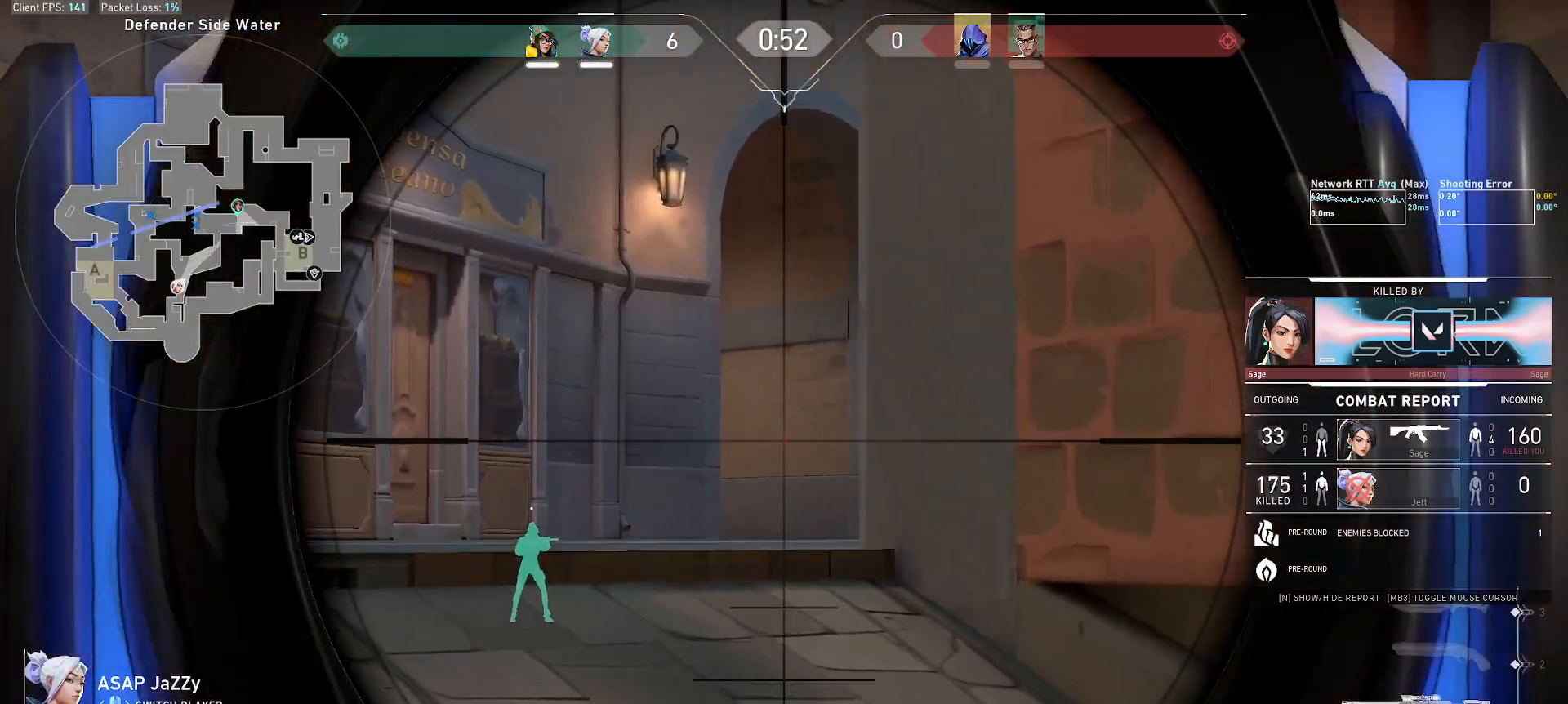
{"keys": [], "mouse": [], "events": [[433, "mouse_right", "down"], [500, "mouse_right", "up"]]}
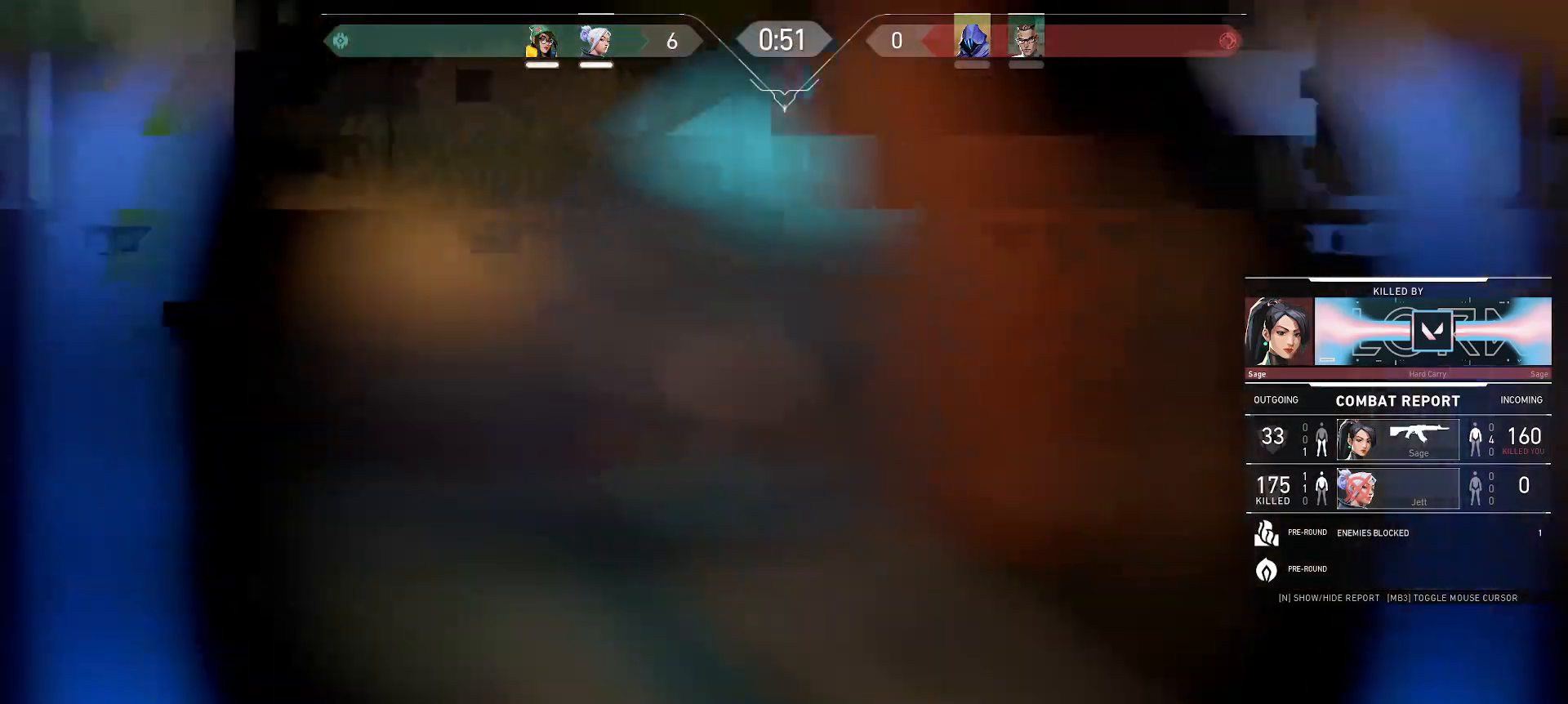
{"keys": [], "mouse": ["right"], "events": [[483, "mouse_right", "down"]]}
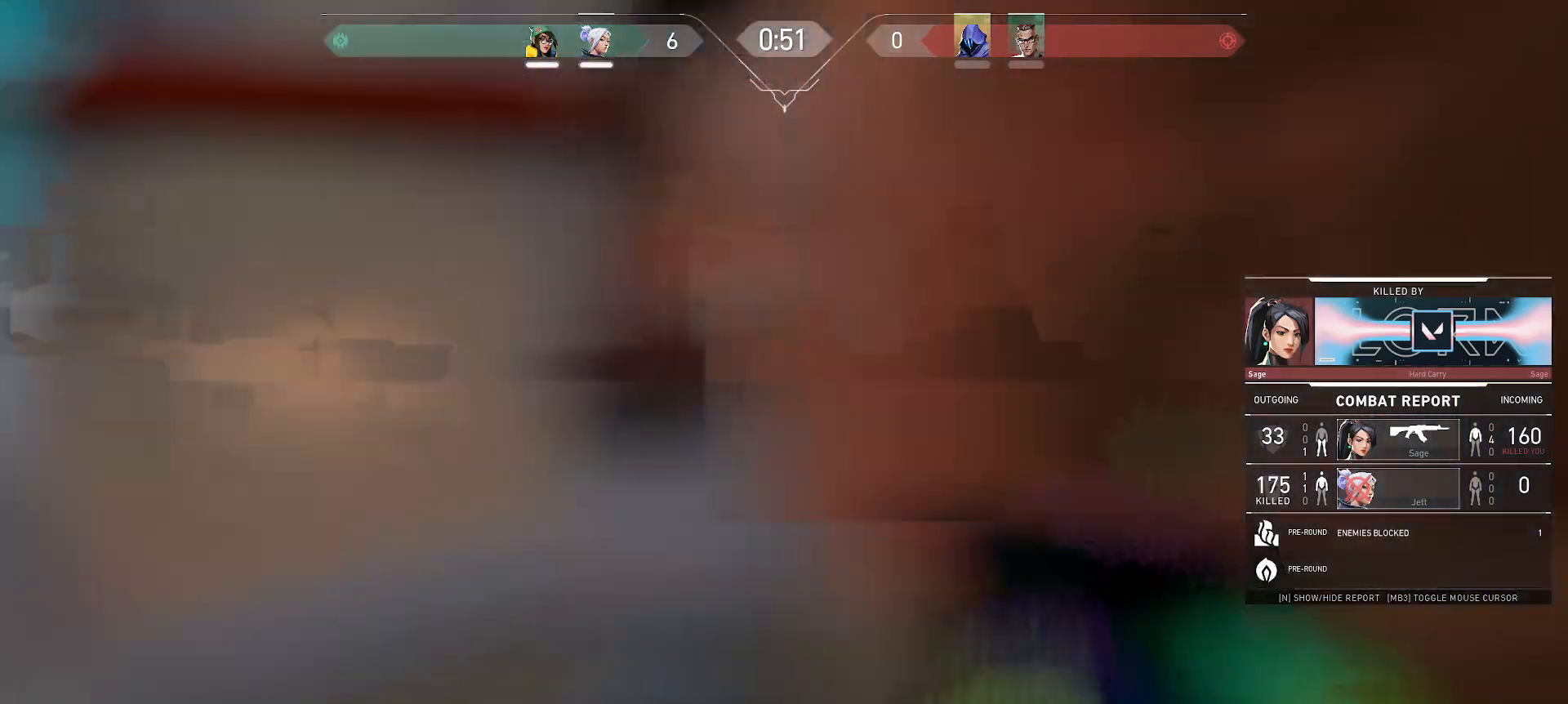
{"keys": [], "mouse": [], "events": [[67, "mouse_right", "up"]]}
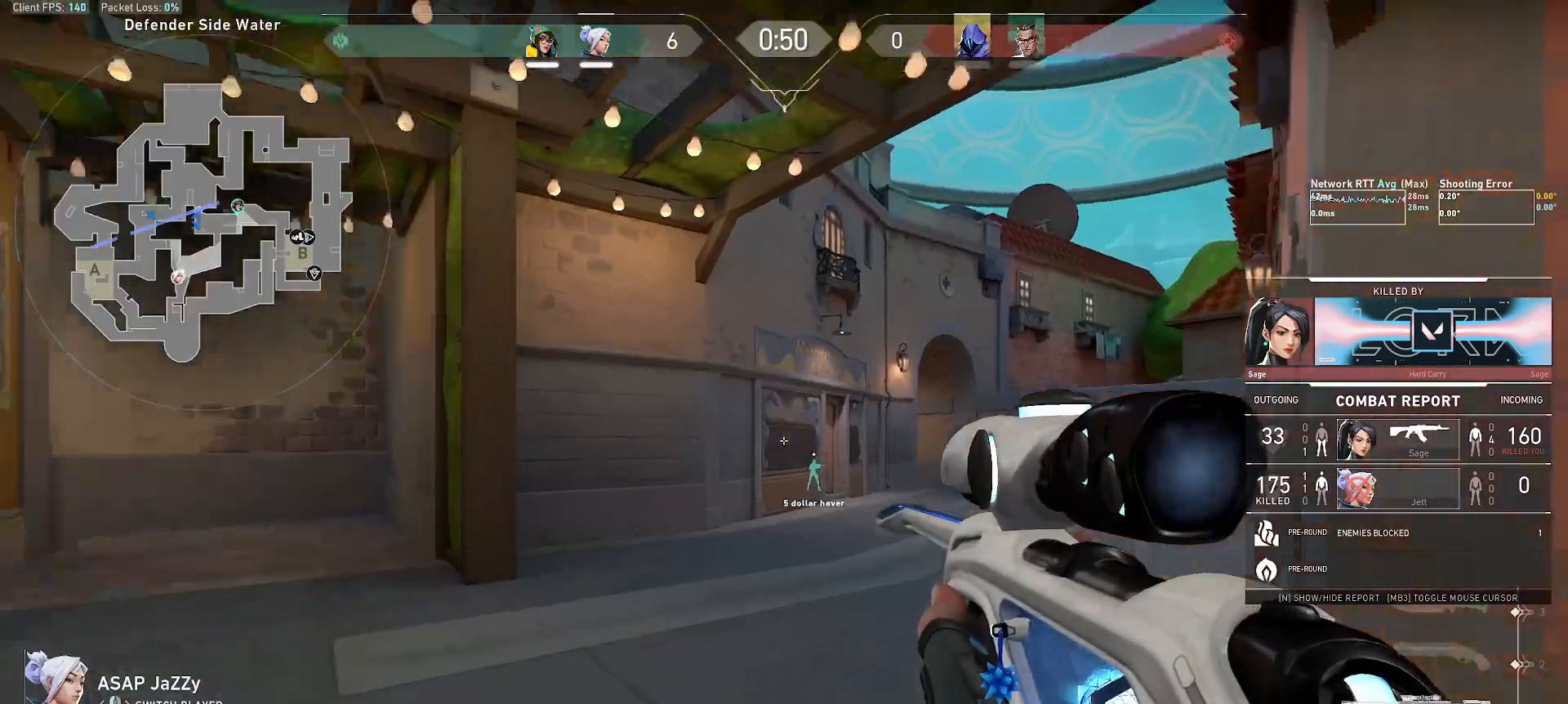
{"keys": [], "mouse": [], "events": []}
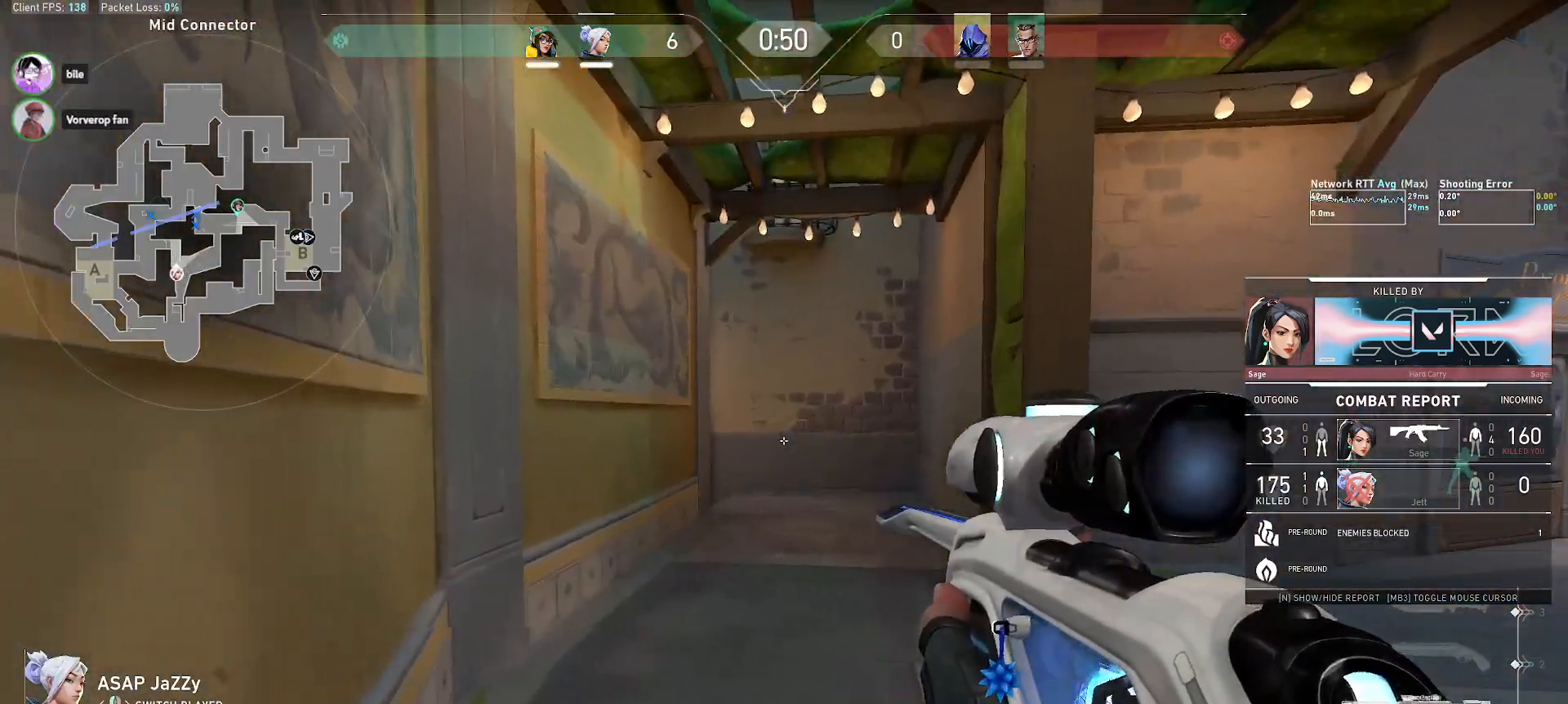
{"keys": [], "mouse": [], "events": []}